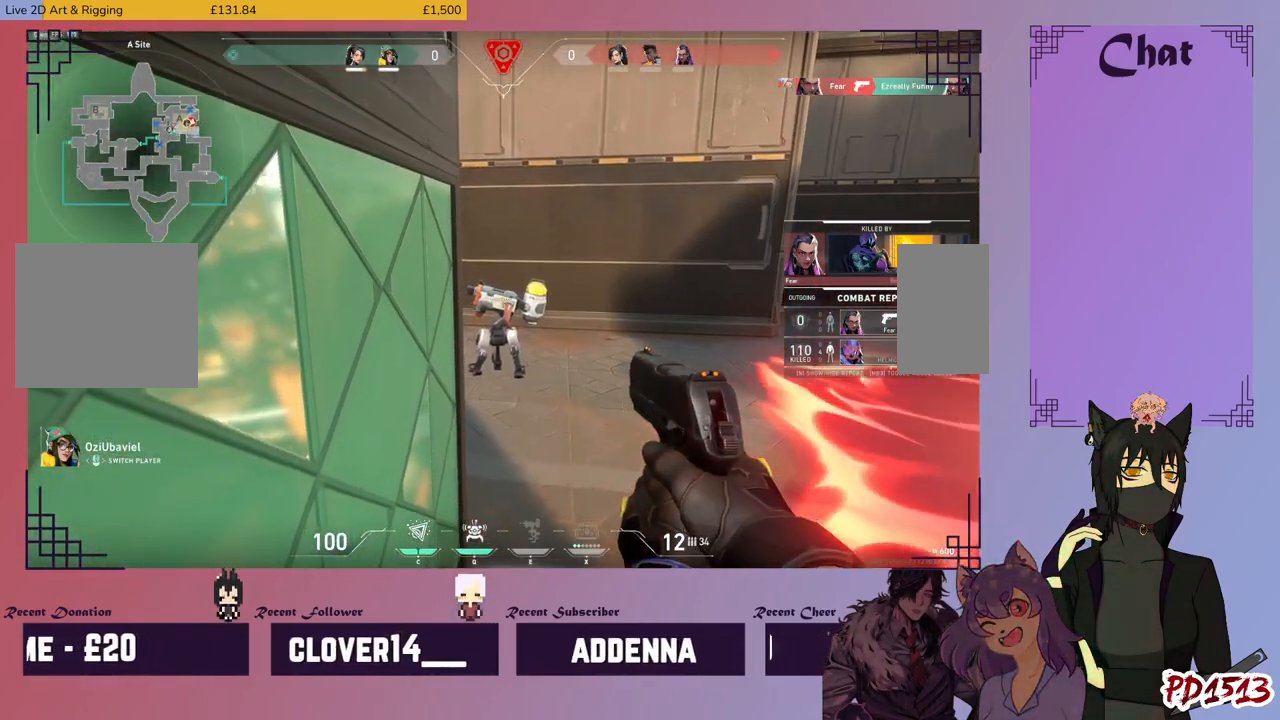
Gameplay with keyboard and mouse; each line is a JSON object with the keys and mouse buttons held at the frame after it. "events" lists presses ("down") and releases ("up") of "a", "c", "ctrl", "d", "e", "f", "q", "r", "s", "shift", "space", "tab", "v", "w", "x", "z", "mouse_left", "mouse_wheel", "mouse_right", "mouse_mb4" and "mouse_mb5" between this image and that frame as [ms after this image, input, new state], when the widget could be followed in between. "mouse_left", "mouse_wheel", "mouse_right", "mouse_mb4", "mouse_mb5" = the "left", "wheel", "right", "mb4", "mb5" buttons of the "mouse" list. No other keys are recorded. "wheel" means that the mouse wheel is clicked or scrolled. Mouse movement is not recorded.
{"keys": [], "mouse": [], "events": []}
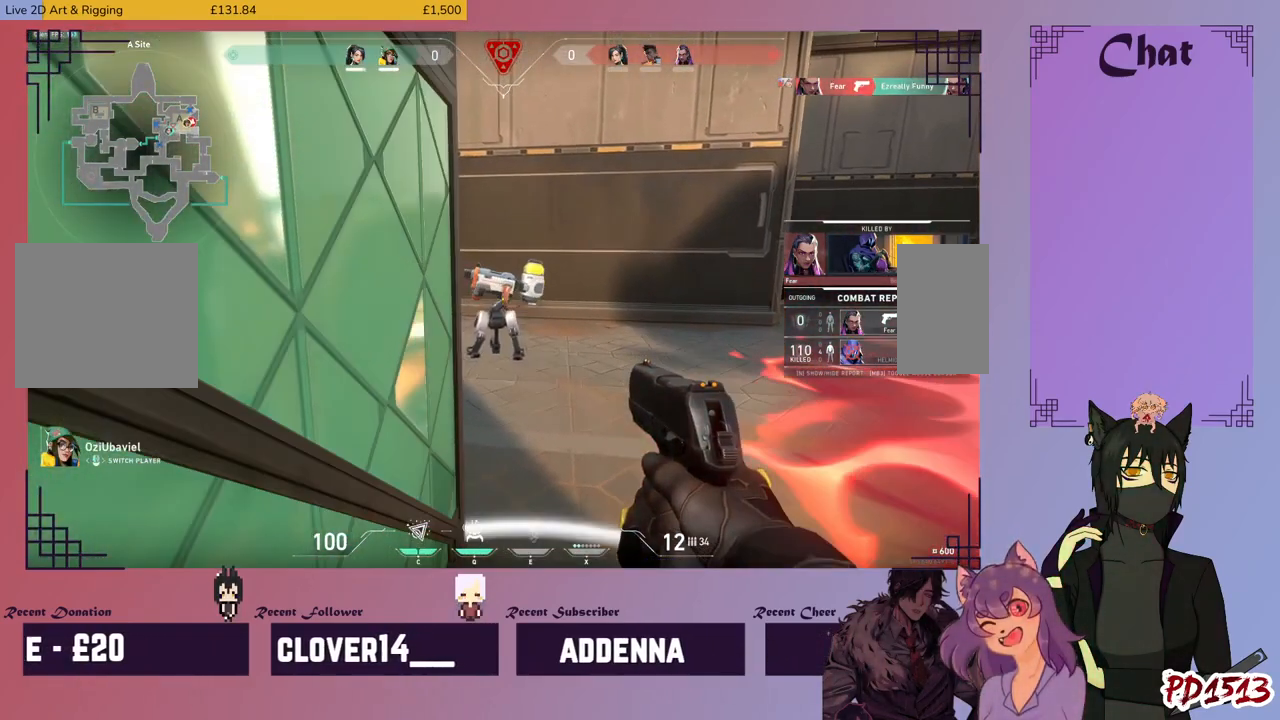
{"keys": [], "mouse": [], "events": []}
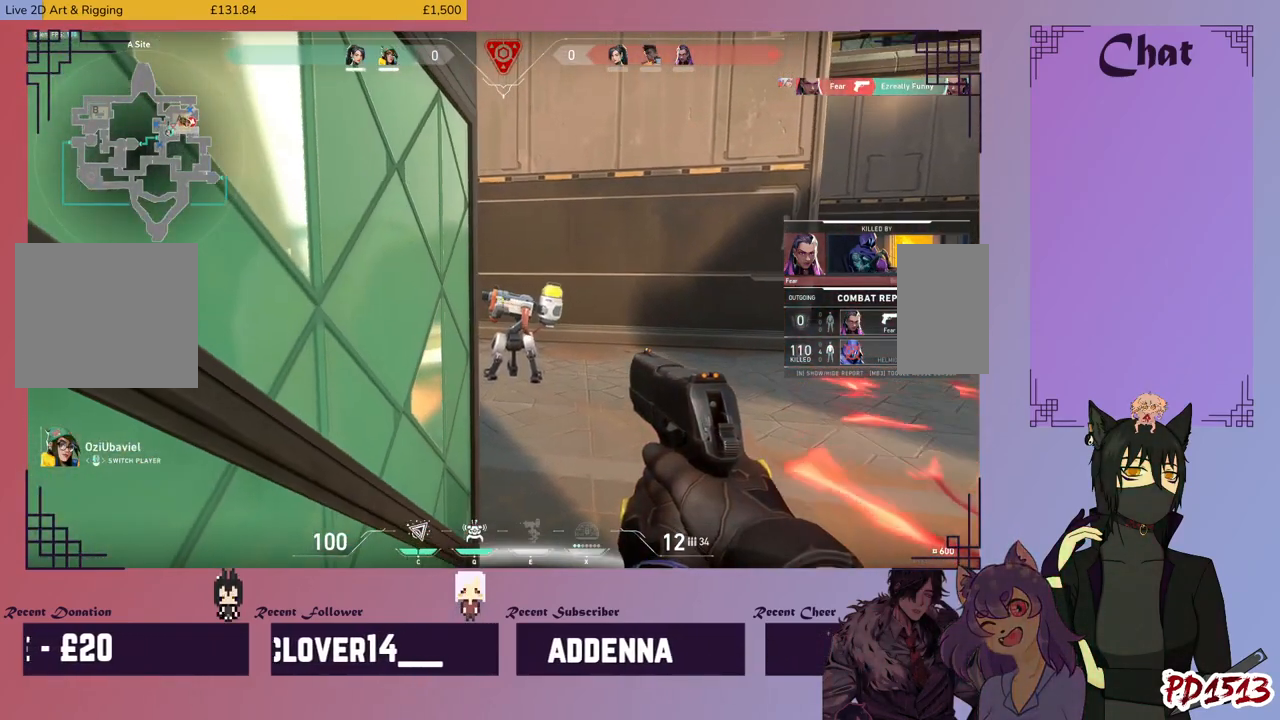
{"keys": [], "mouse": [], "events": []}
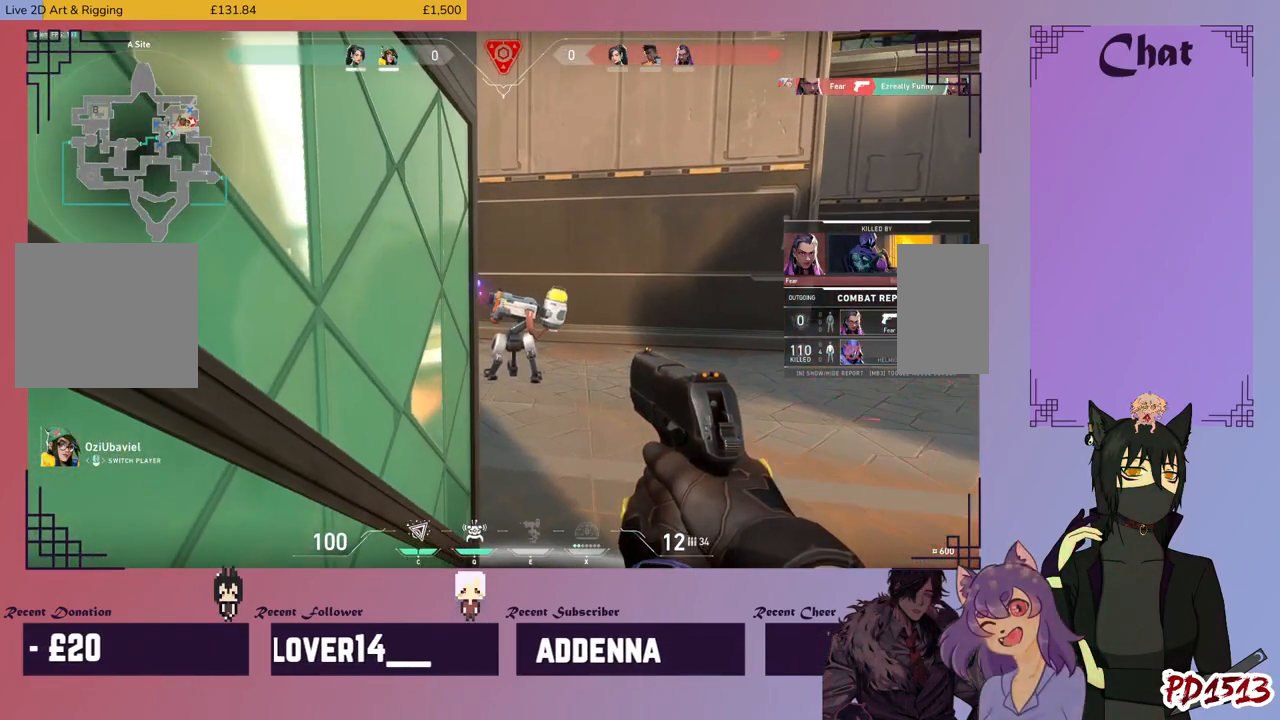
{"keys": [], "mouse": [], "events": []}
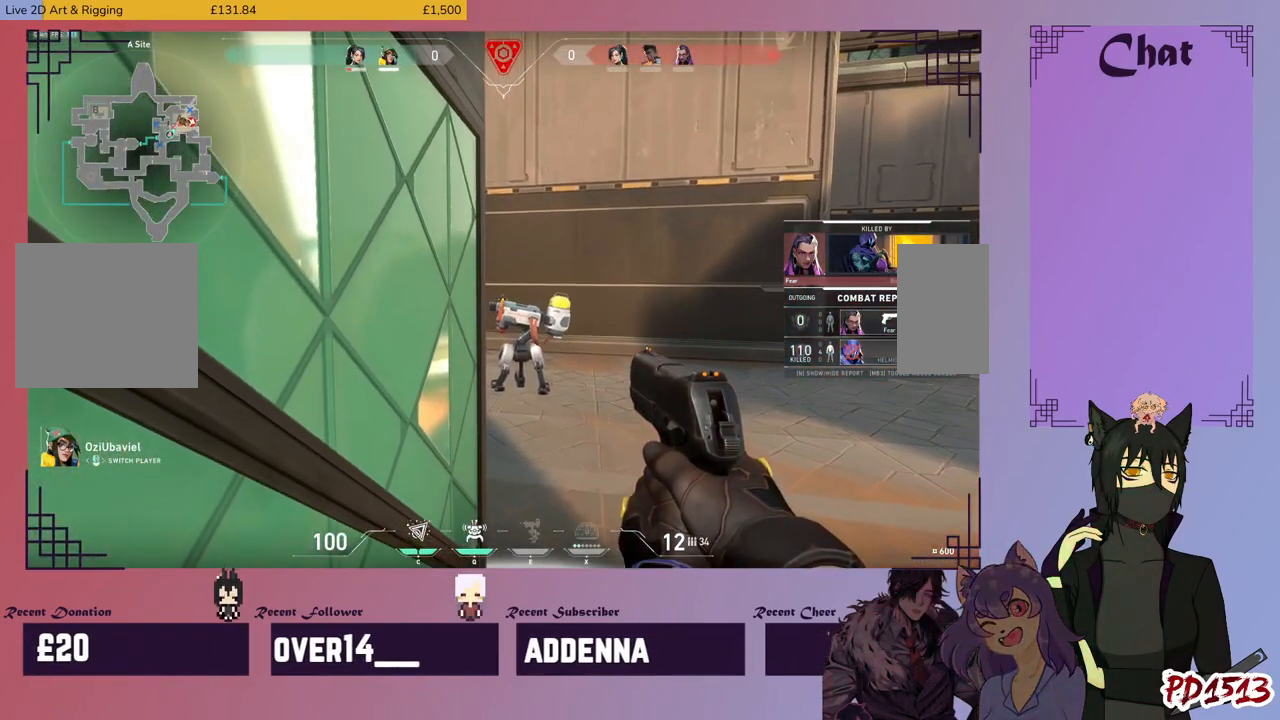
{"keys": [], "mouse": [], "events": []}
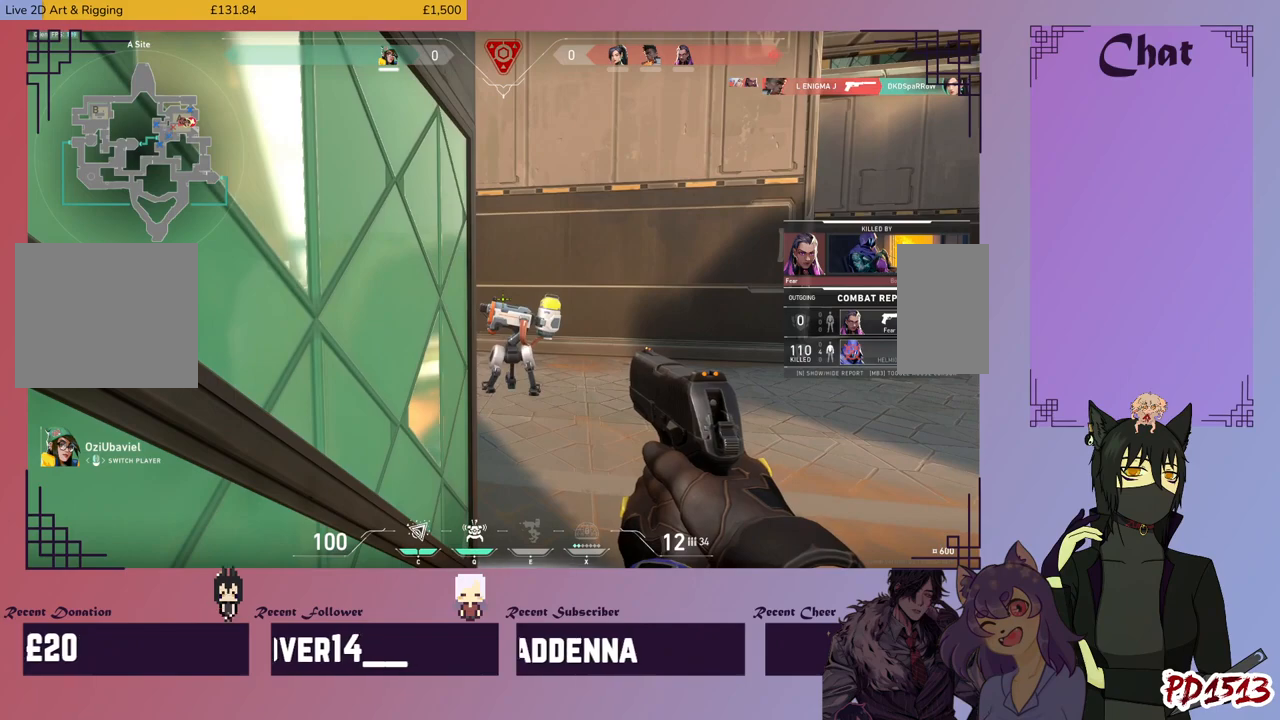
{"keys": [], "mouse": [], "events": []}
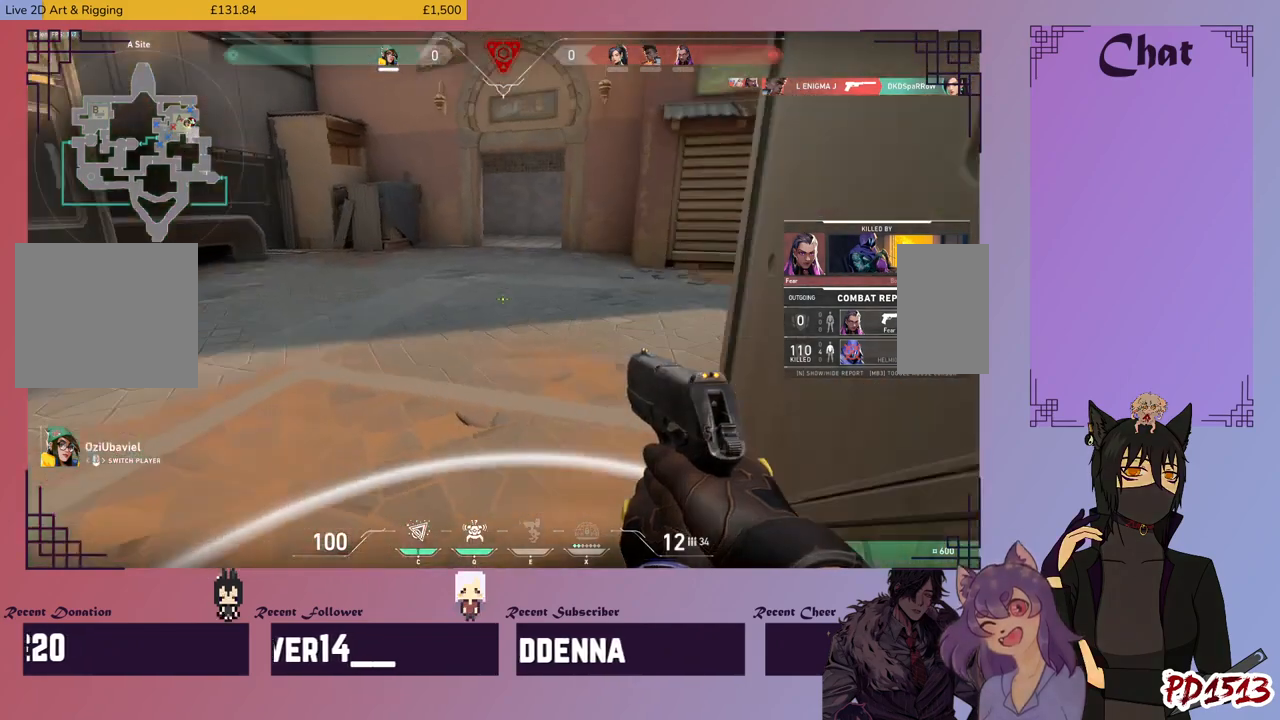
{"keys": [], "mouse": [], "events": []}
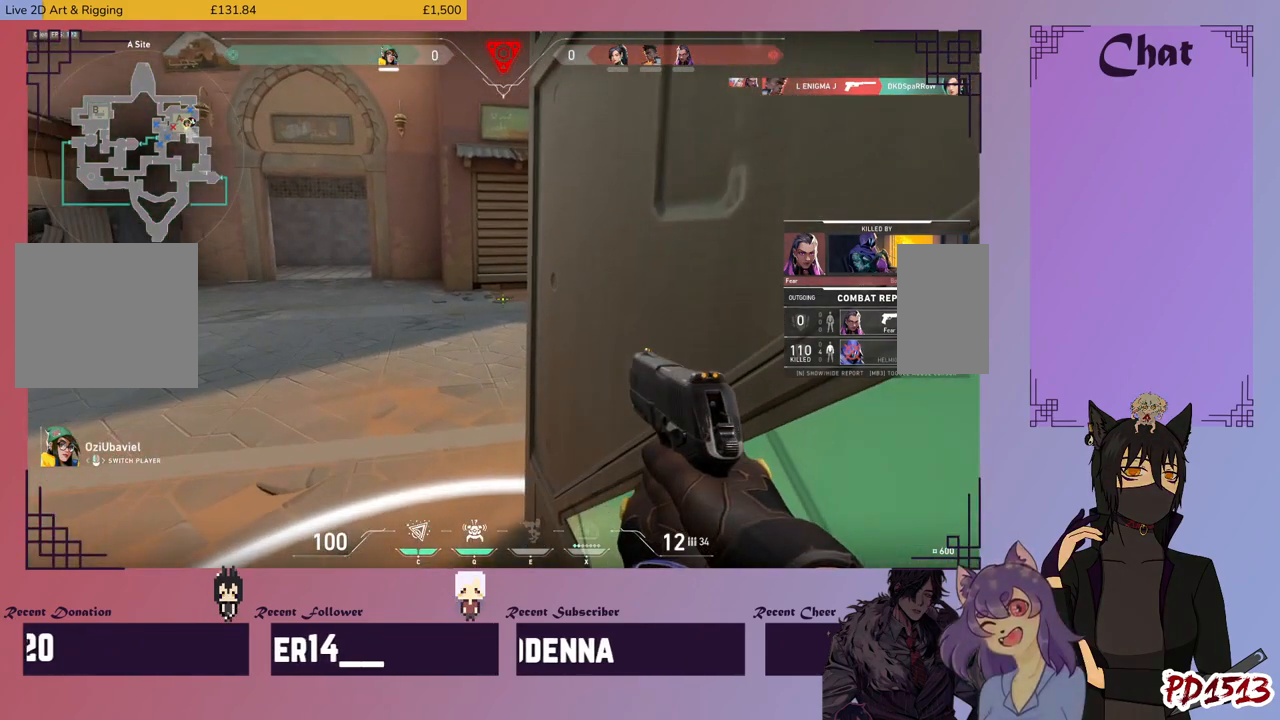
{"keys": [], "mouse": [], "events": []}
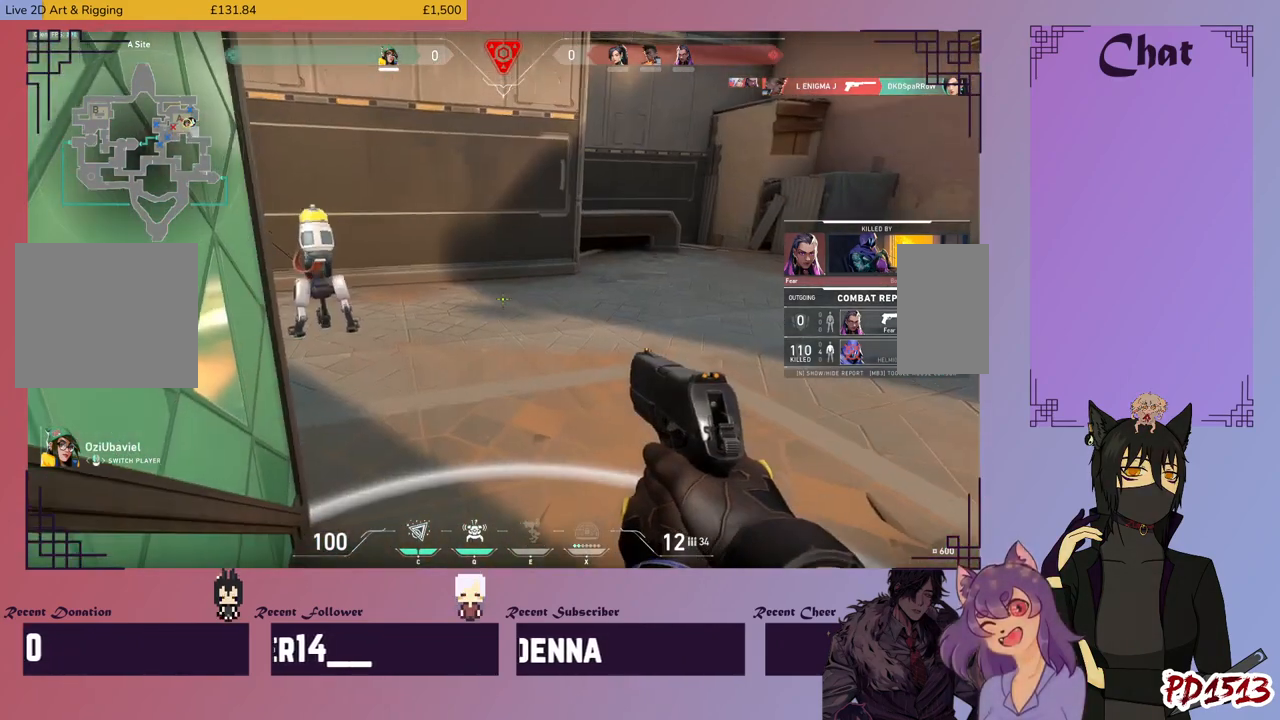
{"keys": [], "mouse": [], "events": []}
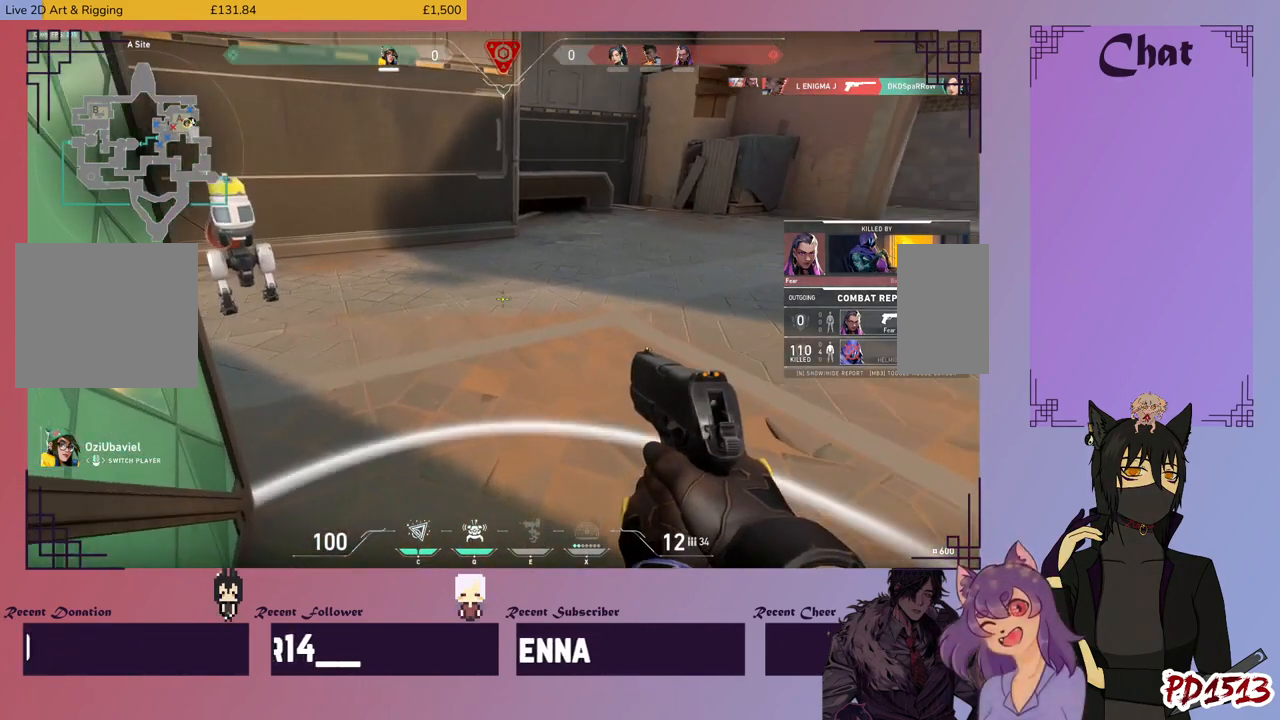
{"keys": [], "mouse": [], "events": [[33, "space", "down"], [300, "space", "up"]]}